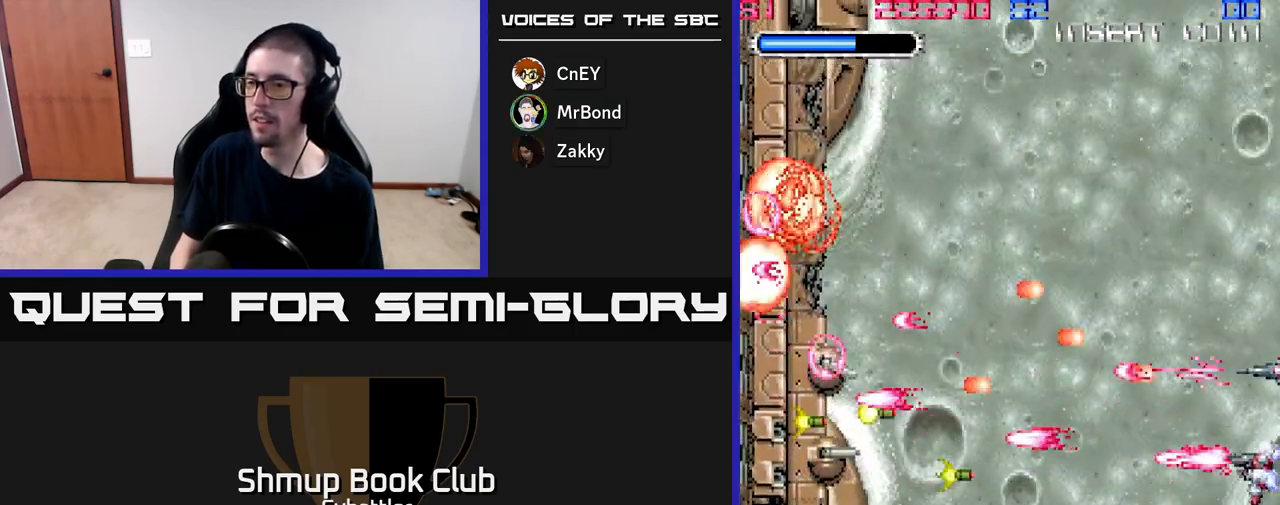
Gameplay with a controller (Xbox layout); each line is a JSON object with the inputs held at the frame after it. "events" lists button and stick changes between this image and that frame as [ms after this image, input, new state], when the widget could be followed in between. Not read: left_stick.
{"buttons": ["A", "DPAD_LEFT"], "right_stick": "center", "events": [[50, "DPAD_RIGHT", "up"], [67, "DPAD_DOWN", "down"], [400, "DPAD_DOWN", "up"], [400, "DPAD_LEFT", "down"]]}
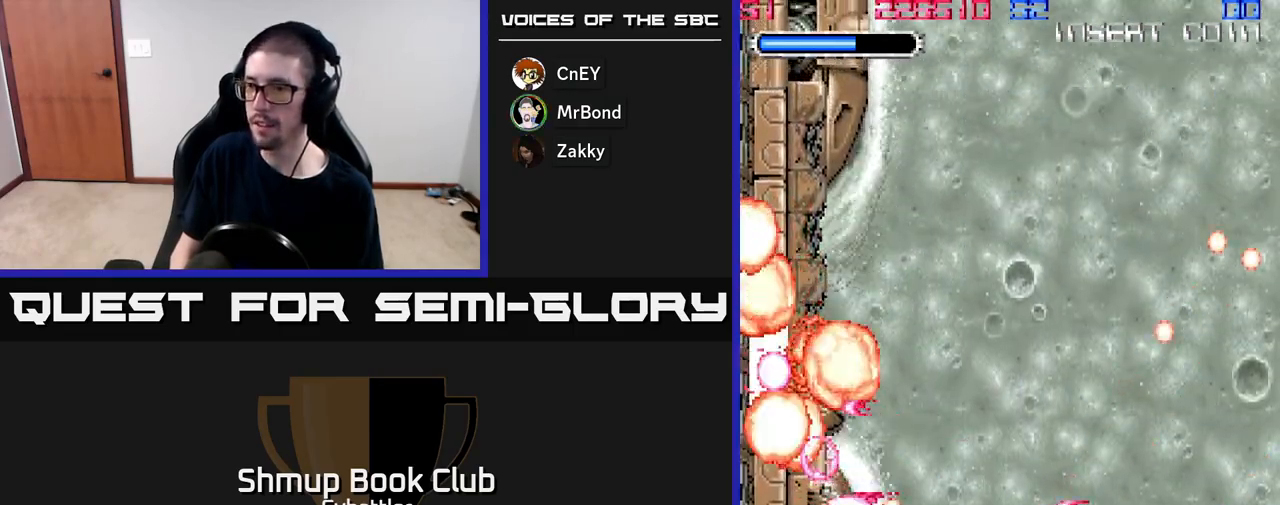
{"buttons": ["A", "DPAD_RIGHT"], "right_stick": "center", "events": [[17, "DPAD_UP", "down"], [250, "DPAD_LEFT", "up"], [250, "DPAD_UP", "up"], [300, "DPAD_DOWN", "down"], [333, "DPAD_RIGHT", "down"], [483, "DPAD_DOWN", "up"]]}
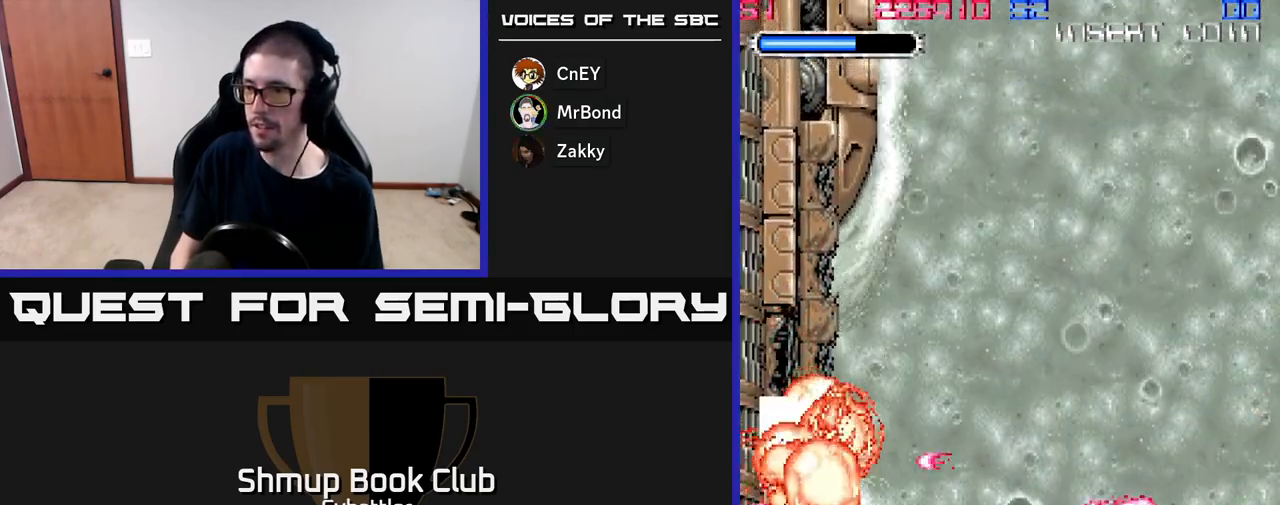
{"buttons": ["A", "DPAD_DOWN", "DPAD_LEFT"], "right_stick": "center", "events": [[83, "DPAD_UP", "down"], [117, "DPAD_RIGHT", "up"], [350, "DPAD_LEFT", "down"], [400, "DPAD_UP", "up"], [483, "DPAD_DOWN", "down"]]}
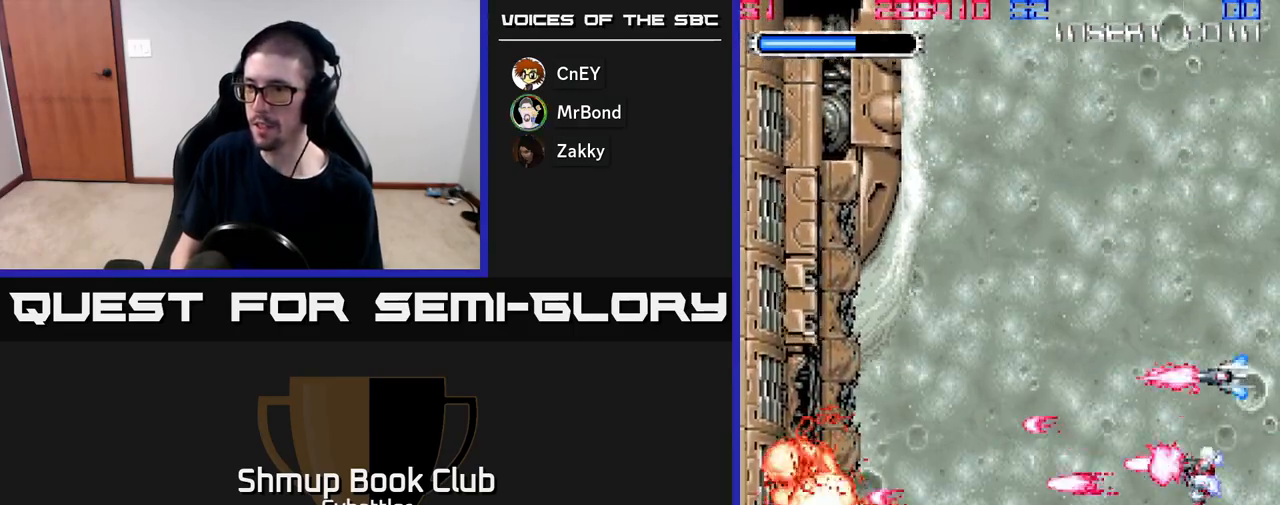
{"buttons": ["A", "DPAD_UP"], "right_stick": "center", "events": [[17, "DPAD_LEFT", "up"], [450, "DPAD_DOWN", "up"], [500, "DPAD_UP", "down"]]}
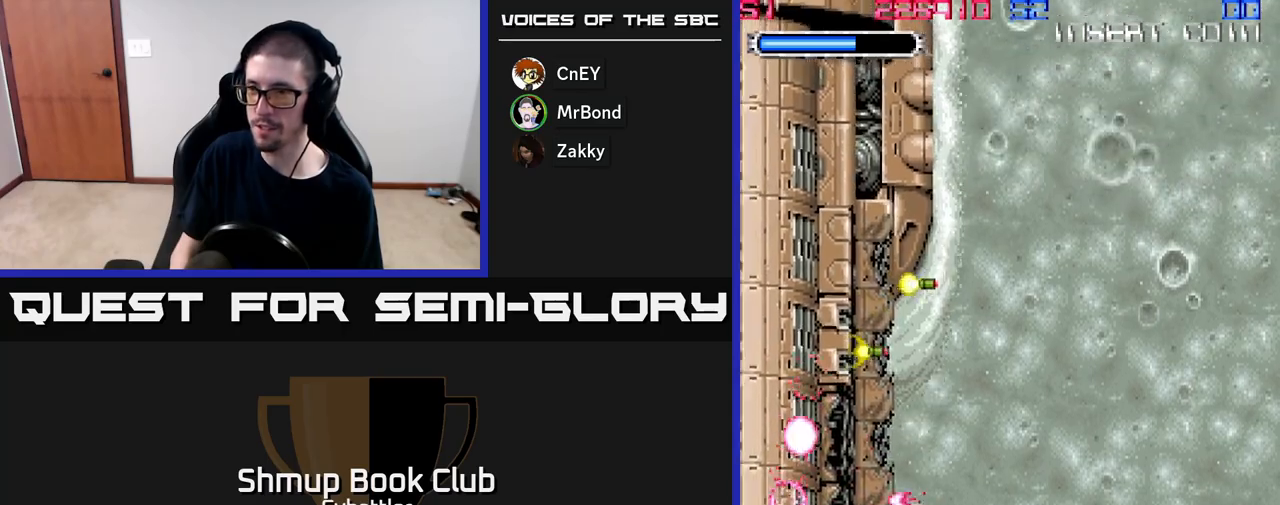
{"buttons": ["A", "DPAD_UP", "DPAD_RIGHT"], "right_stick": "center", "events": [[500, "DPAD_RIGHT", "down"]]}
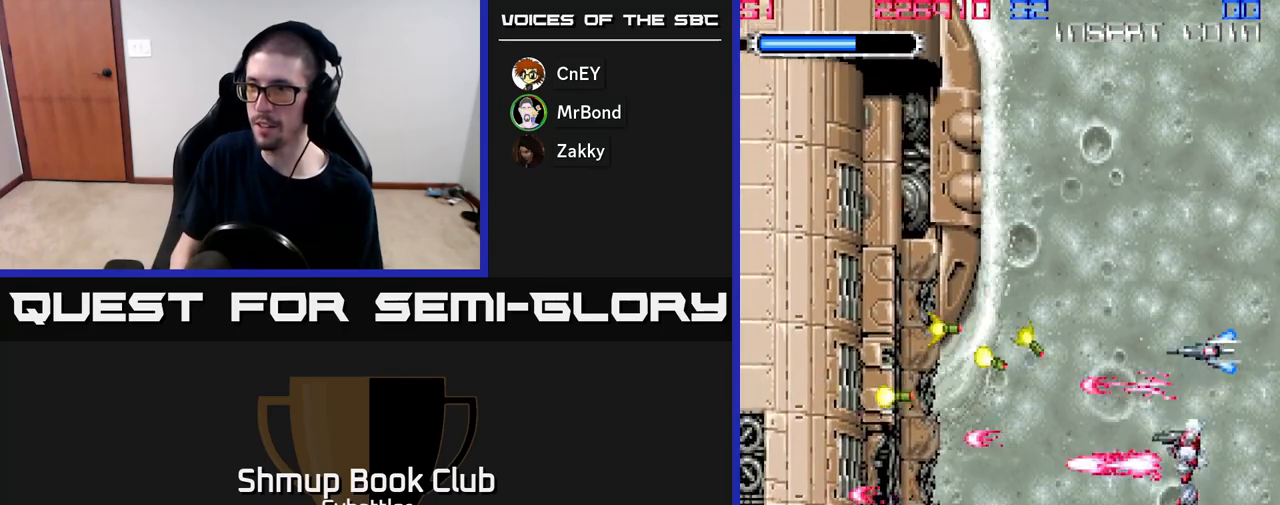
{"buttons": ["A", "DPAD_DOWN"], "right_stick": "center", "events": [[133, "DPAD_RIGHT", "up"], [333, "DPAD_UP", "up"], [383, "DPAD_DOWN", "down"]]}
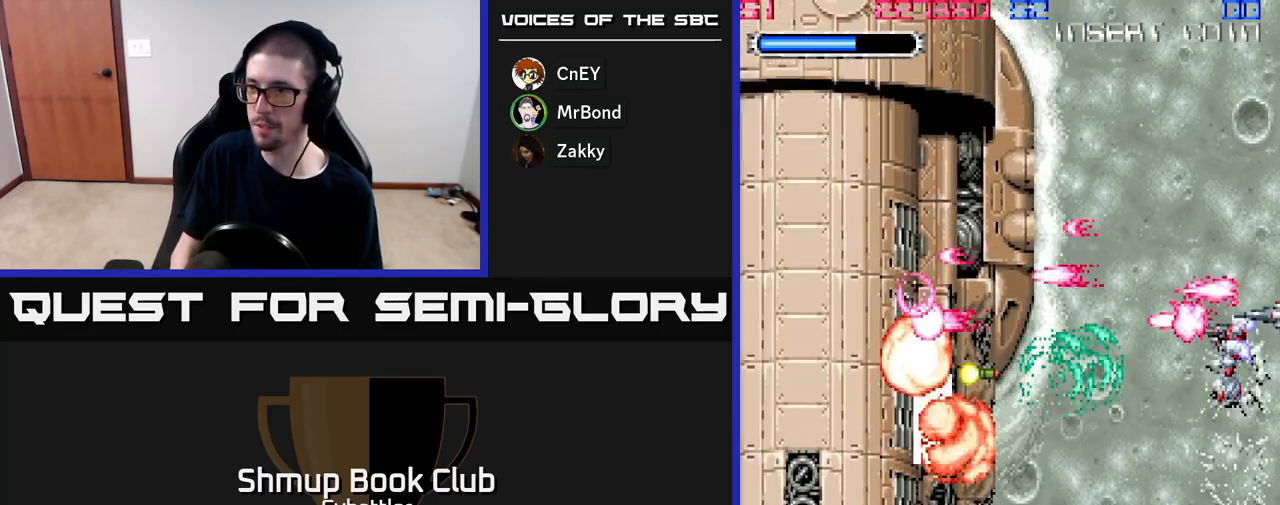
{"buttons": ["A", "DPAD_UP"], "right_stick": "center", "events": [[333, "DPAD_DOWN", "up"], [383, "DPAD_UP", "down"]]}
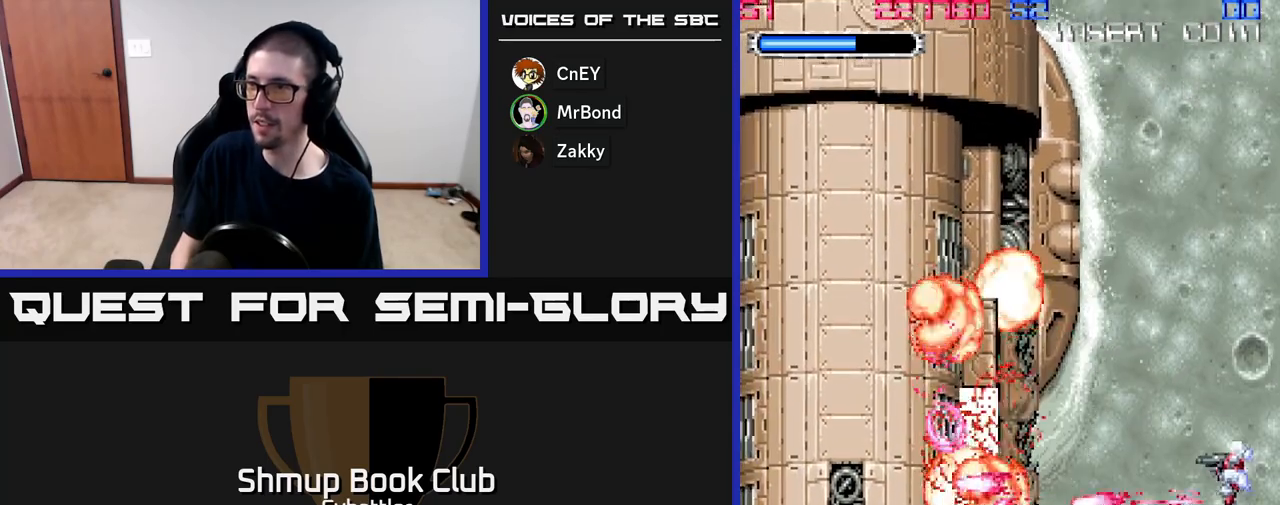
{"buttons": ["A", "DPAD_DOWN"], "right_stick": "center", "events": [[383, "DPAD_UP", "up"], [450, "DPAD_DOWN", "down"]]}
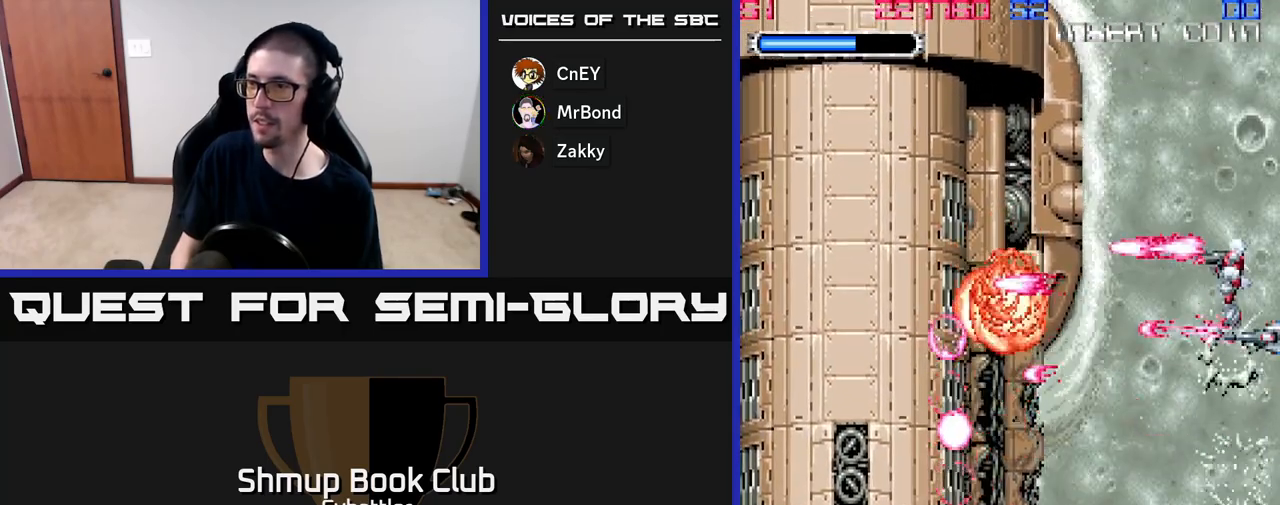
{"buttons": [], "right_stick": "center", "events": [[100, "DPAD_DOWN", "up"], [167, "DPAD_UP", "down"], [217, "A", "up"], [300, "A", "down"], [383, "DPAD_UP", "up"], [417, "A", "up"]]}
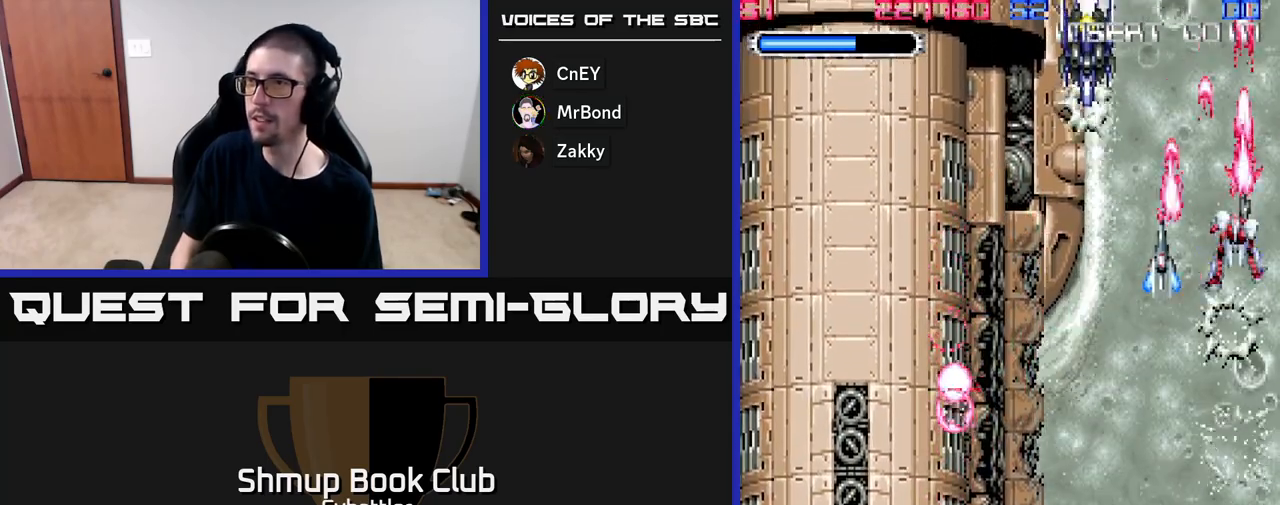
{"buttons": [], "right_stick": "center", "events": [[283, "DPAD_LEFT", "down"], [300, "X", "down"], [417, "X", "up"], [450, "DPAD_LEFT", "up"]]}
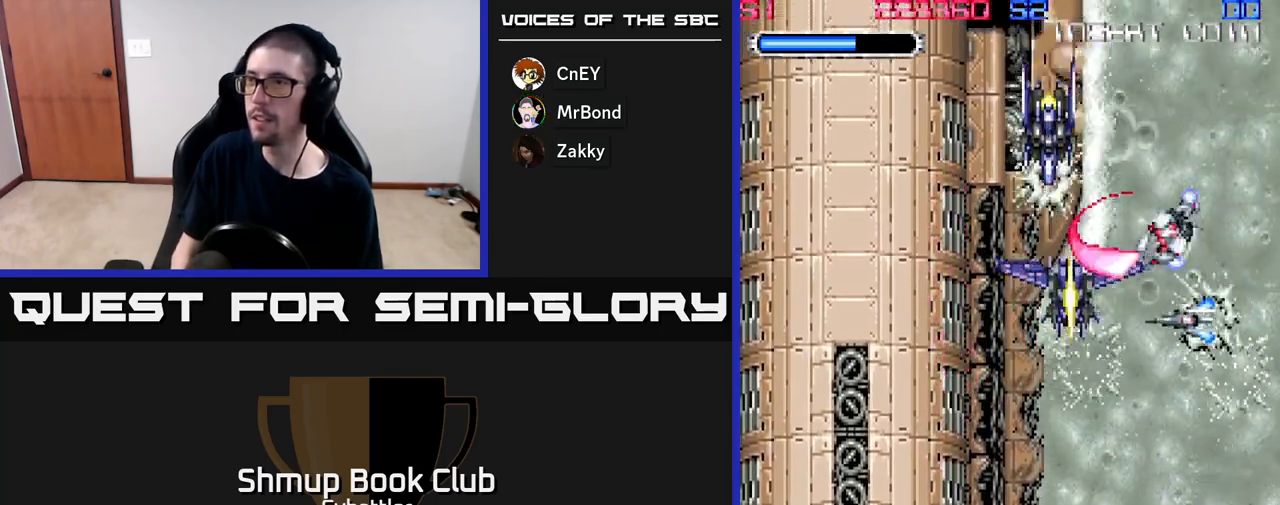
{"buttons": [], "right_stick": "center", "events": [[200, "DPAD_LEFT", "down"], [267, "X", "down"], [300, "DPAD_LEFT", "up"], [367, "X", "up"]]}
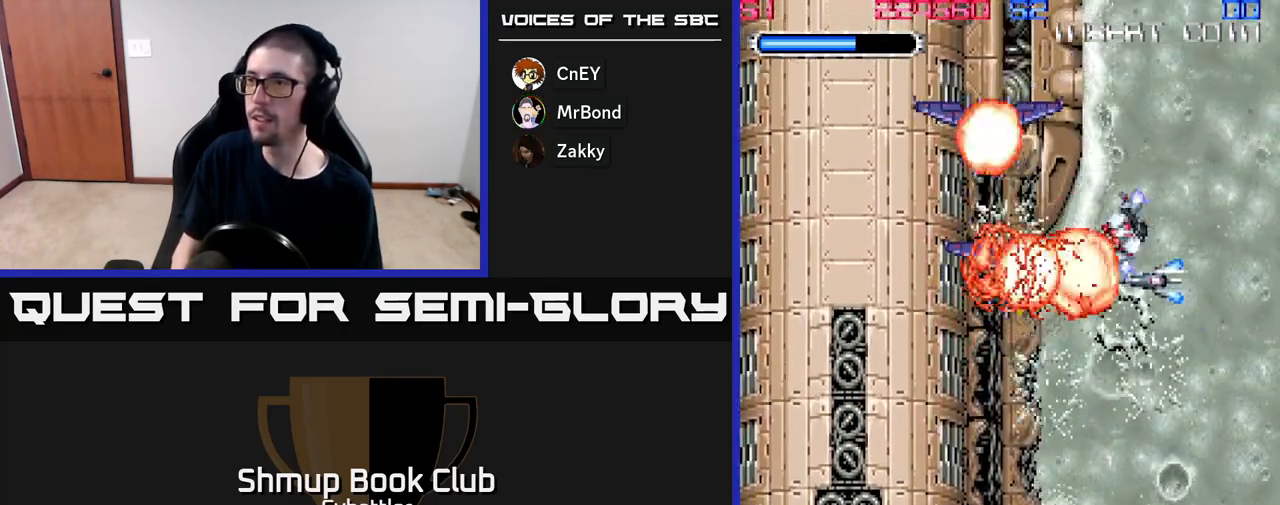
{"buttons": [], "right_stick": "center", "events": [[67, "X", "down"], [150, "X", "up"]]}
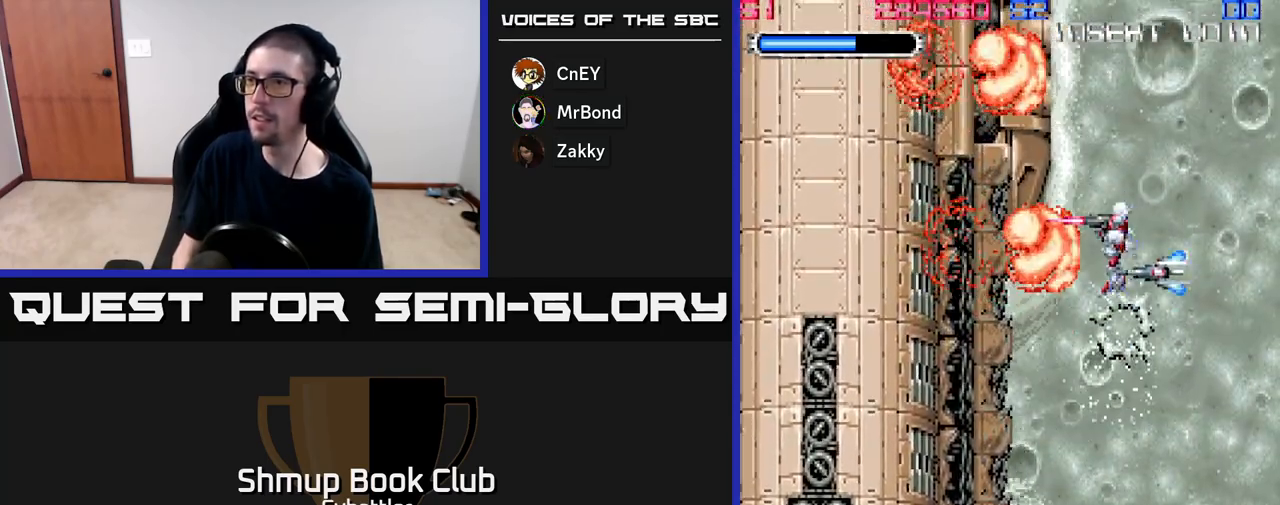
{"buttons": ["DPAD_UP"], "right_stick": "center", "events": [[233, "DPAD_UP", "down"]]}
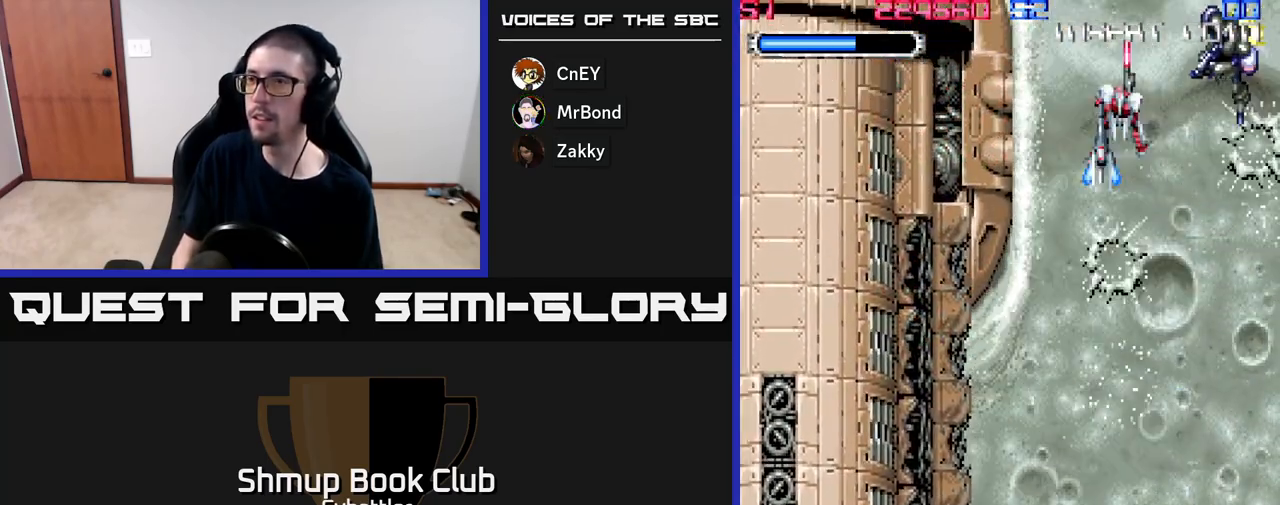
{"buttons": [], "right_stick": "center", "events": [[67, "DPAD_LEFT", "down"], [67, "DPAD_UP", "up"], [133, "DPAD_LEFT", "up"], [167, "X", "down"], [200, "DPAD_RIGHT", "down"], [283, "DPAD_RIGHT", "up"], [317, "X", "up"]]}
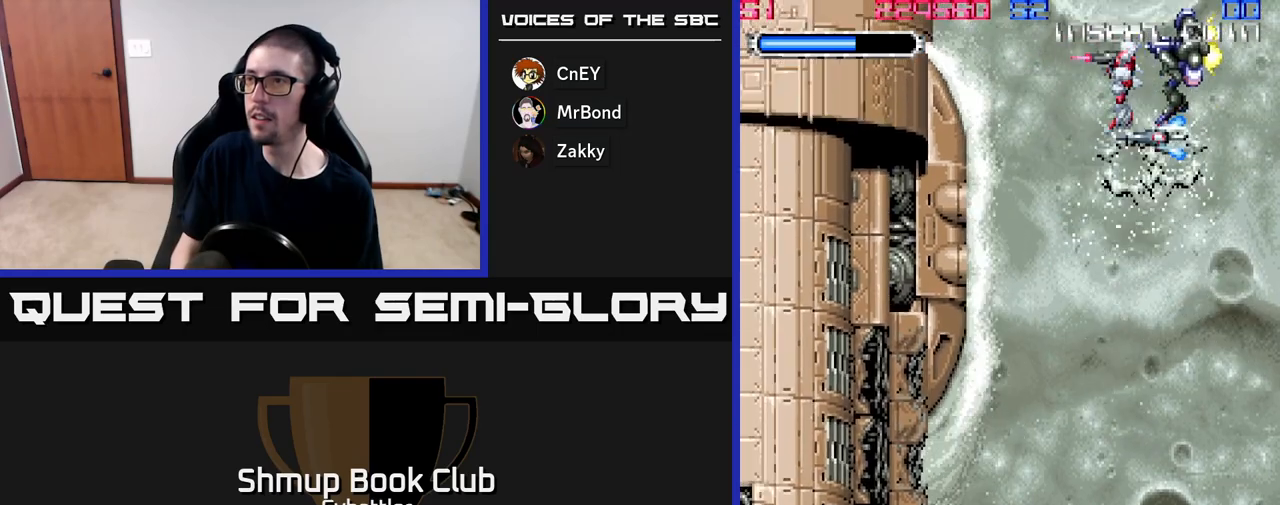
{"buttons": [], "right_stick": "center", "events": [[200, "DPAD_RIGHT", "down"], [233, "X", "down"], [267, "DPAD_RIGHT", "up"], [333, "X", "up"]]}
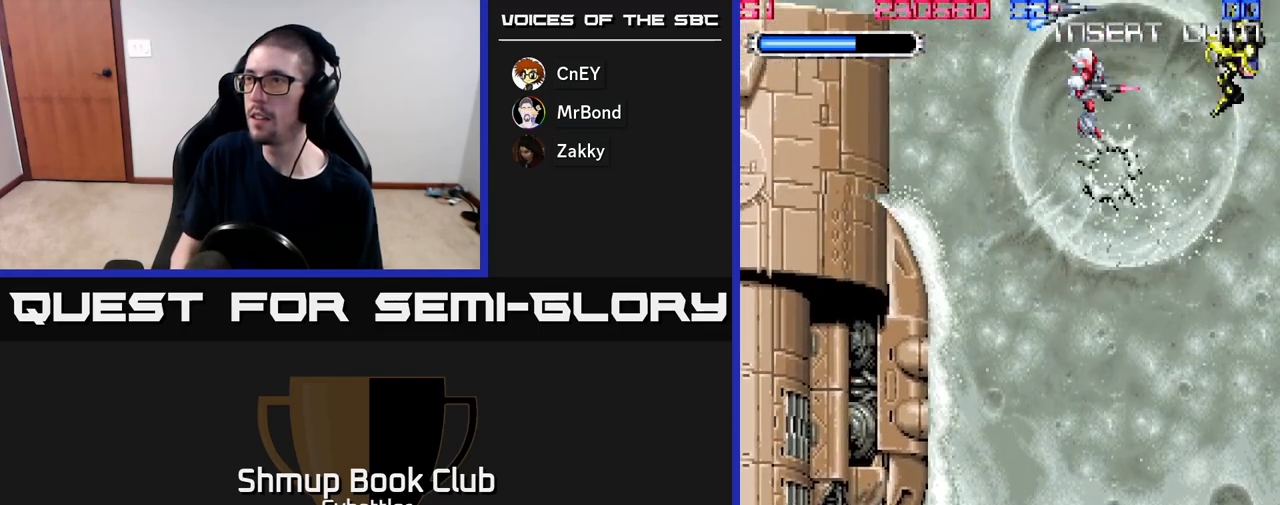
{"buttons": [], "right_stick": "center", "events": []}
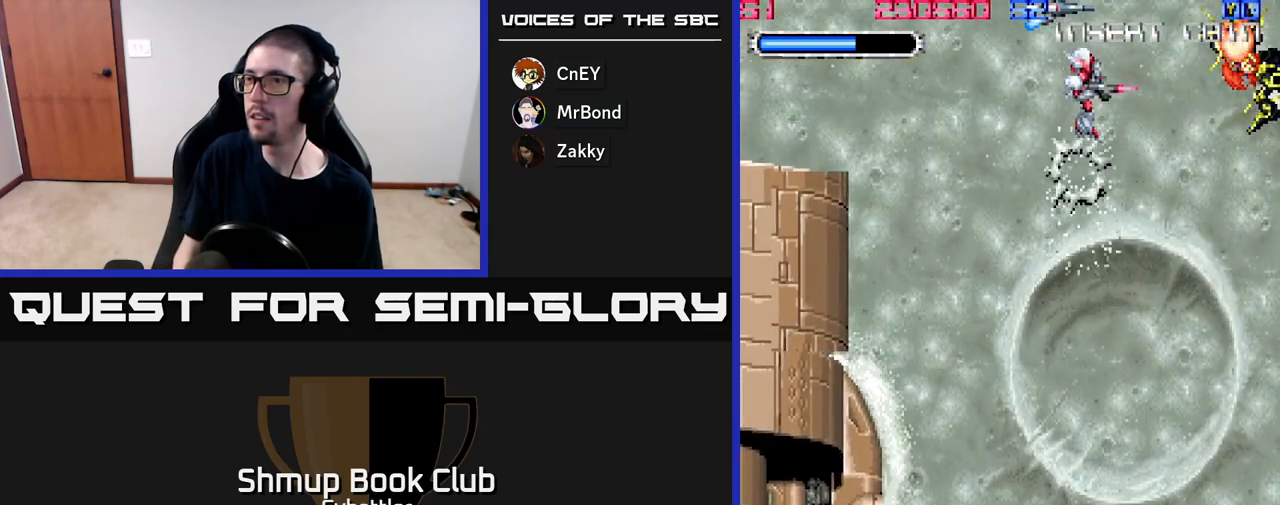
{"buttons": ["DPAD_DOWN"], "right_stick": "center", "events": [[17, "DPAD_LEFT", "down"], [100, "DPAD_DOWN", "down"], [433, "DPAD_LEFT", "up"]]}
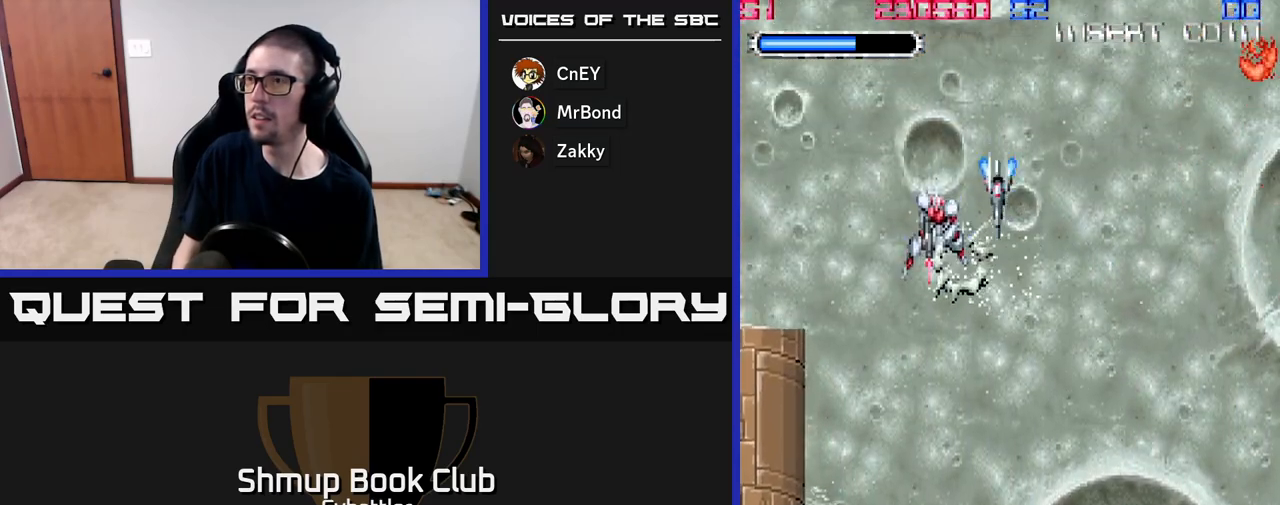
{"buttons": [], "right_stick": "center", "events": [[67, "DPAD_RIGHT", "down"], [117, "DPAD_DOWN", "up"], [217, "DPAD_RIGHT", "up"]]}
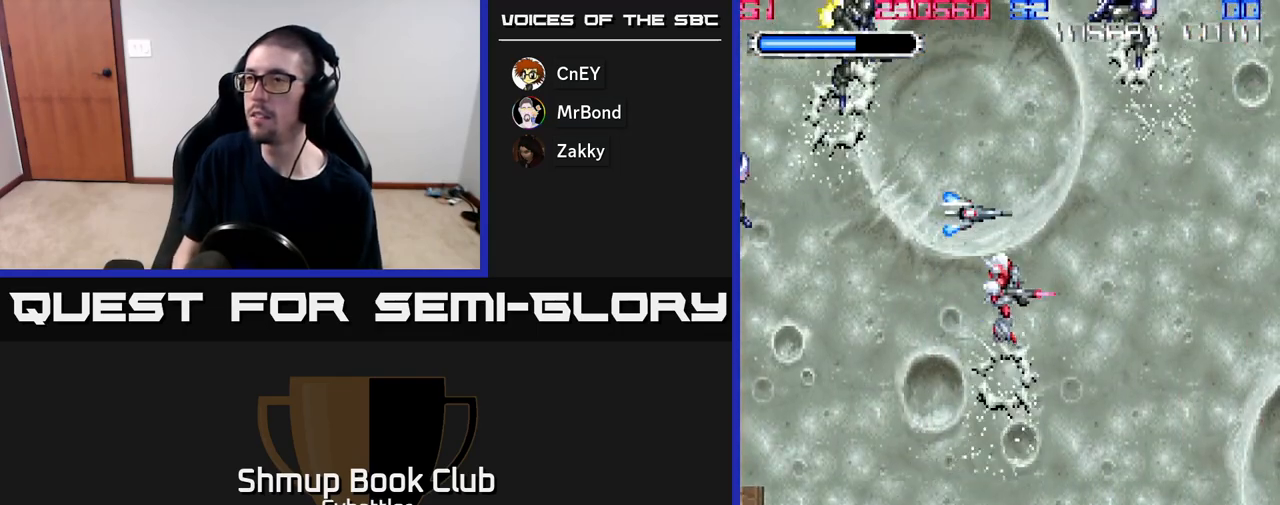
{"buttons": [], "right_stick": "center", "events": [[167, "DPAD_UP", "down"], [350, "X", "down"], [433, "DPAD_UP", "up"], [433, "X", "up"]]}
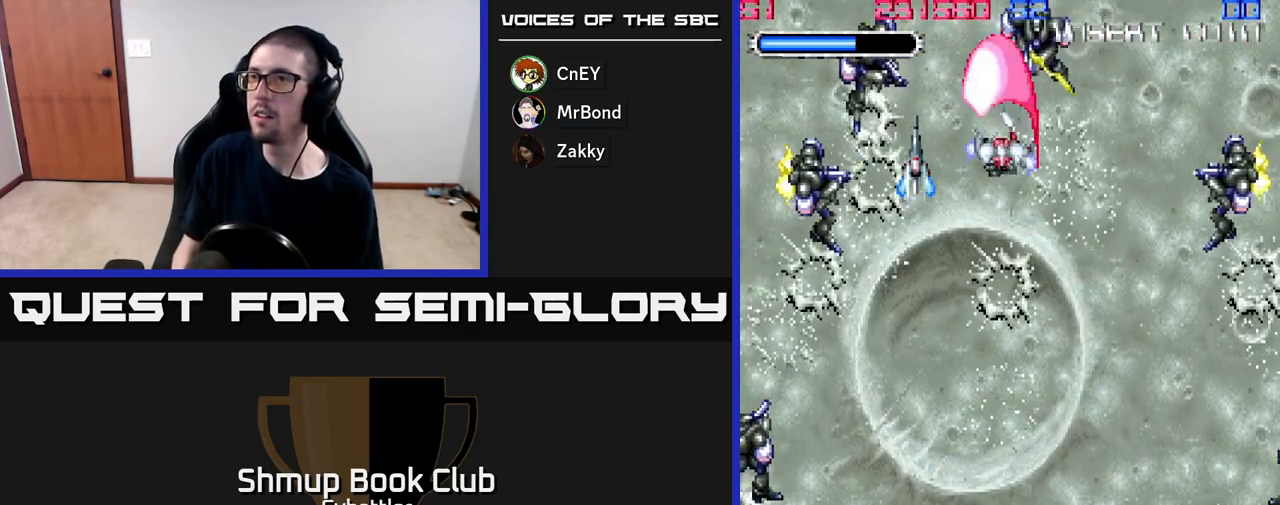
{"buttons": ["X", "DPAD_DOWN", "DPAD_LEFT"], "right_stick": "center", "events": [[67, "DPAD_LEFT", "down"], [117, "X", "down"], [217, "DPAD_LEFT", "up"], [217, "X", "up"], [433, "DPAD_LEFT", "down"], [450, "DPAD_DOWN", "down"], [500, "X", "down"]]}
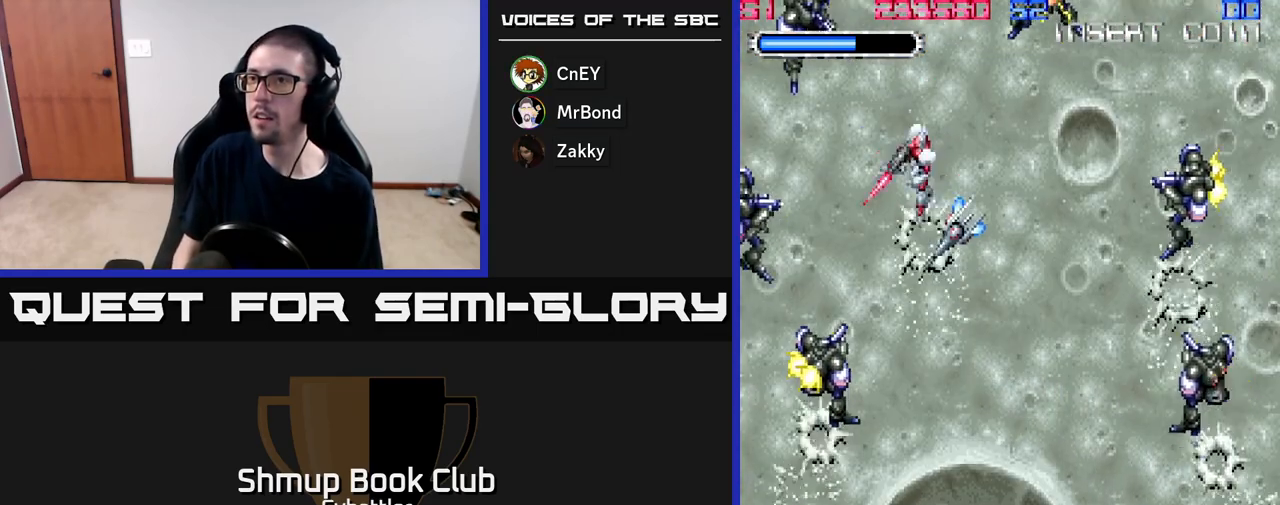
{"buttons": ["DPAD_DOWN"], "right_stick": "center", "events": [[133, "DPAD_LEFT", "up"], [150, "X", "up"], [267, "X", "down"], [383, "X", "up"]]}
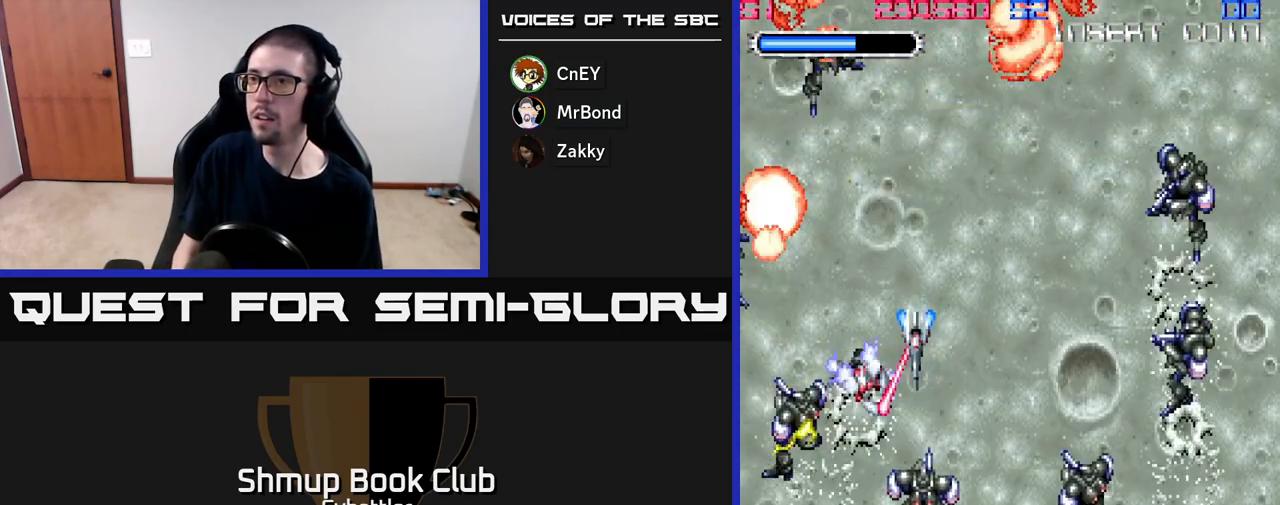
{"buttons": ["X", "DPAD_RIGHT"], "right_stick": "center", "events": [[50, "DPAD_RIGHT", "down"], [83, "X", "down"], [200, "X", "up"], [217, "DPAD_DOWN", "up"], [417, "X", "down"]]}
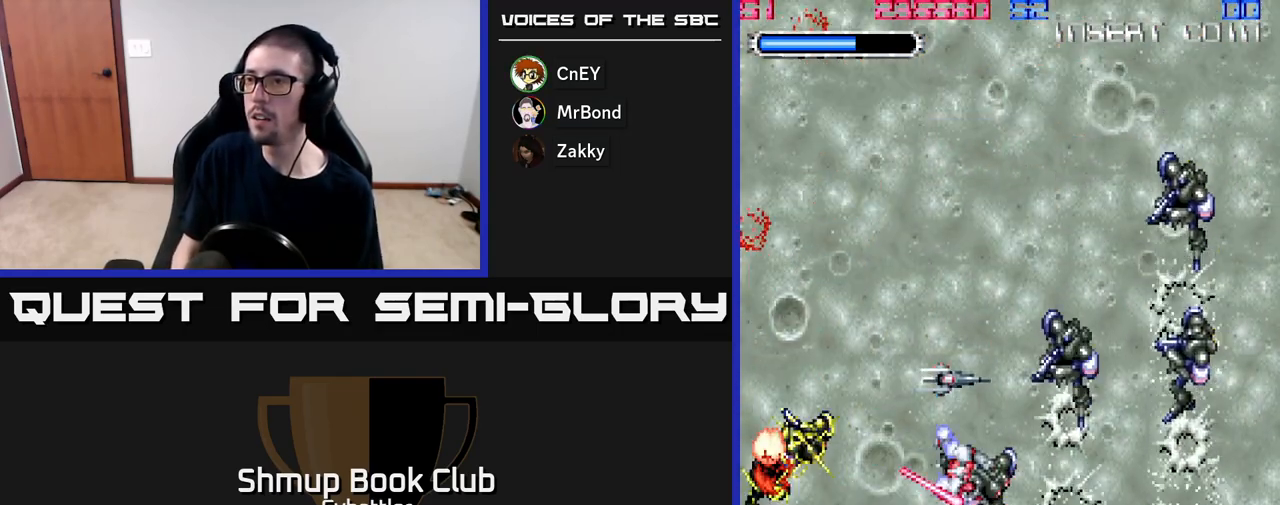
{"buttons": ["X", "DPAD_UP"], "right_stick": "center", "events": [[67, "X", "up"], [283, "DPAD_UP", "down"], [283, "X", "down"], [333, "DPAD_RIGHT", "up"], [400, "X", "up"], [483, "X", "down"]]}
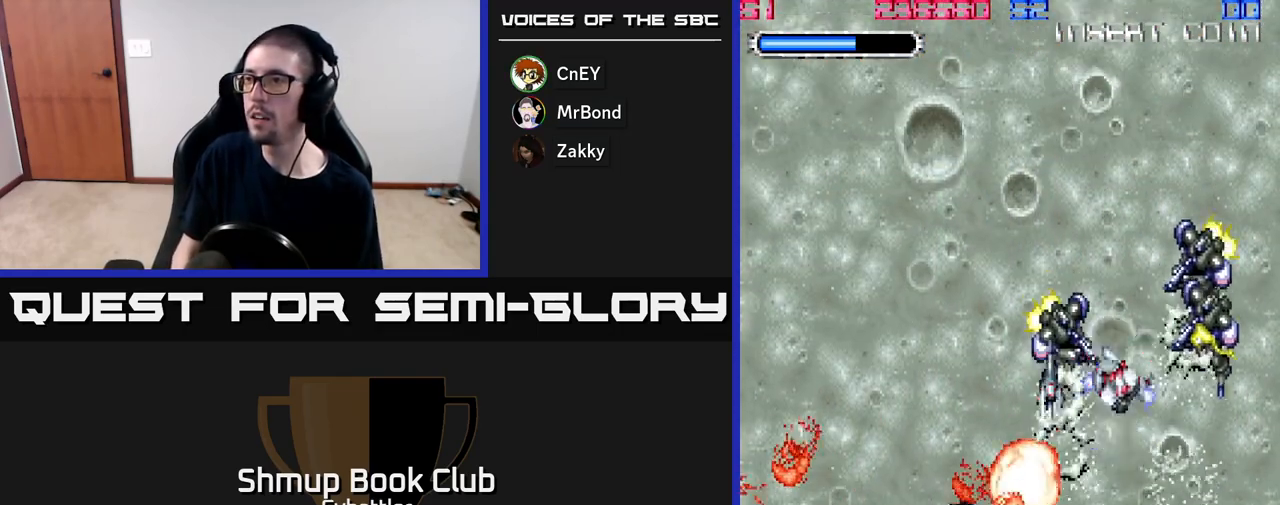
{"buttons": ["DPAD_DOWN", "DPAD_LEFT"], "right_stick": "center", "events": [[100, "X", "up"], [217, "DPAD_RIGHT", "down"], [283, "DPAD_UP", "up"], [350, "DPAD_RIGHT", "up"], [400, "DPAD_LEFT", "down"], [467, "DPAD_DOWN", "down"]]}
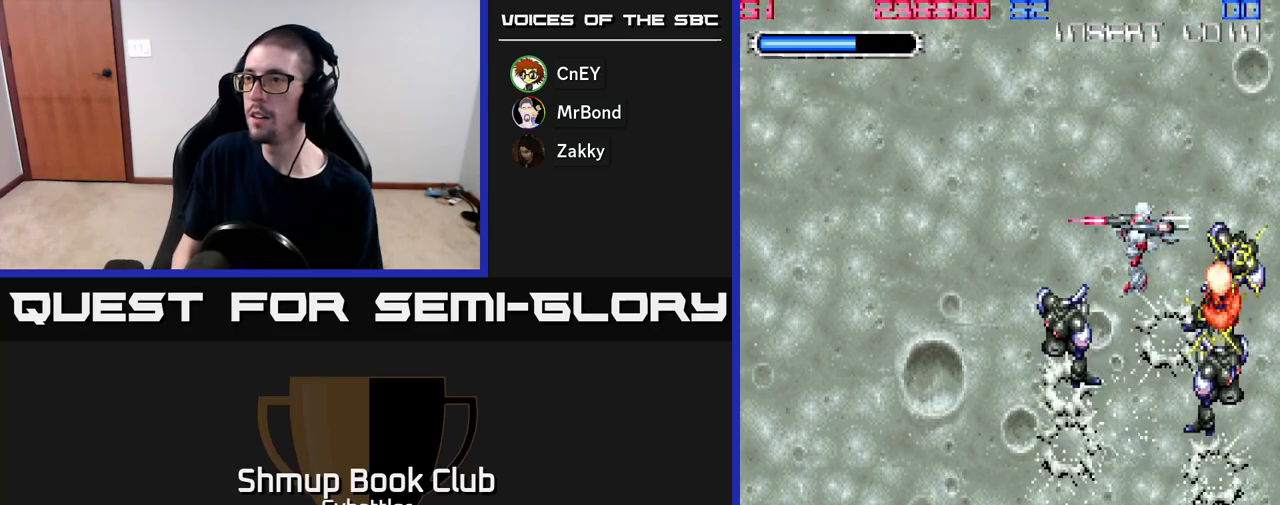
{"buttons": ["X", "DPAD_RIGHT"], "right_stick": "center", "events": [[33, "DPAD_LEFT", "up"], [33, "X", "down"], [150, "X", "up"], [167, "DPAD_RIGHT", "down"], [183, "DPAD_DOWN", "up"], [333, "DPAD_DOWN", "down"], [417, "X", "down"], [467, "DPAD_DOWN", "up"]]}
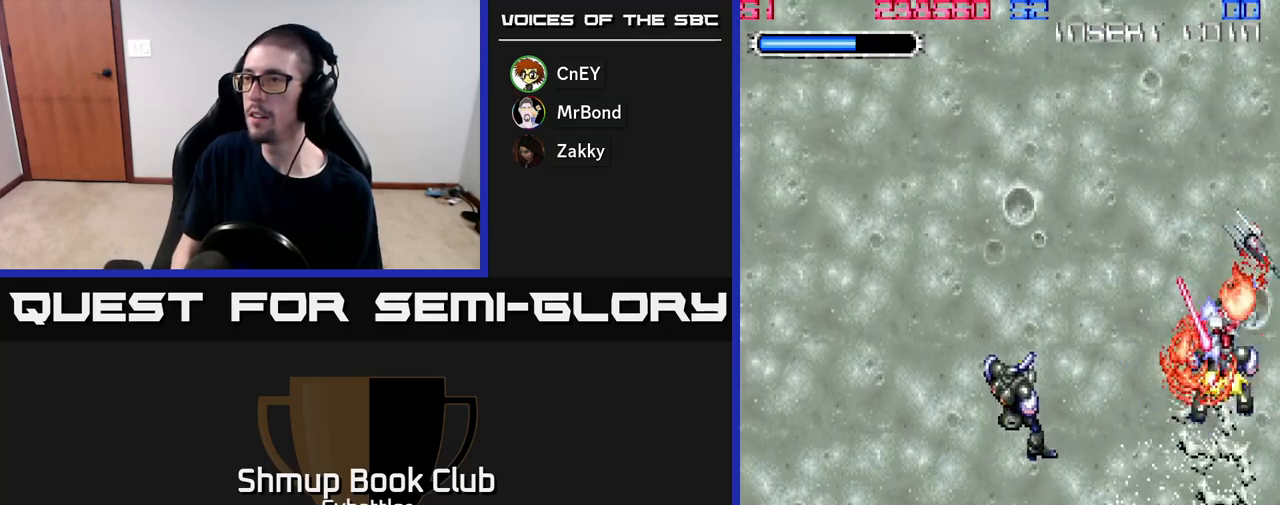
{"buttons": ["DPAD_LEFT"], "right_stick": "center", "events": [[33, "DPAD_RIGHT", "up"], [50, "X", "up"], [150, "DPAD_LEFT", "down"]]}
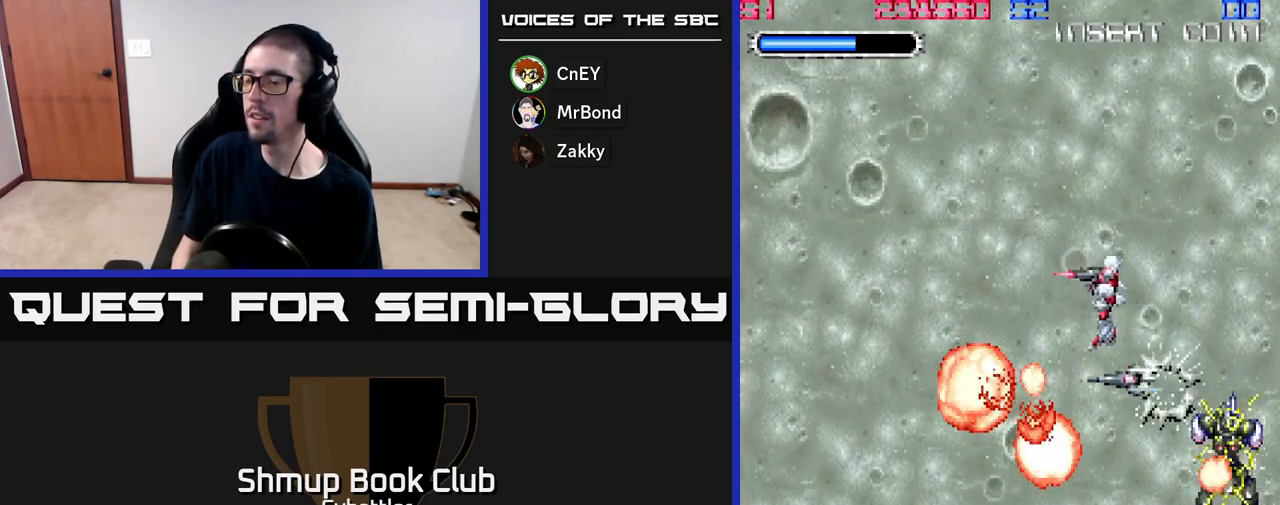
{"buttons": [], "right_stick": "center", "events": [[83, "DPAD_LEFT", "up"]]}
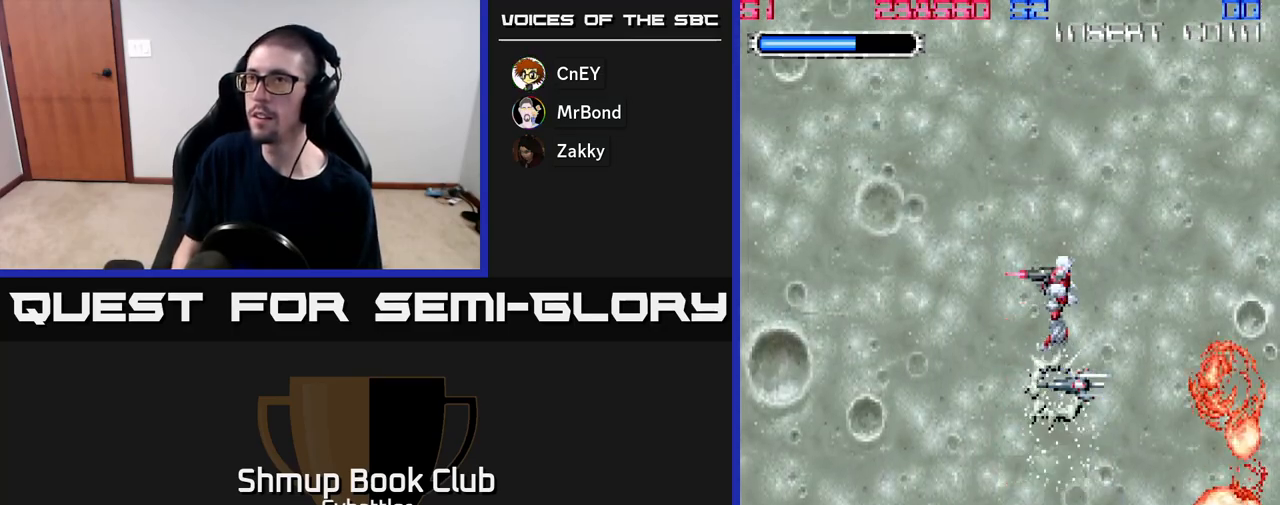
{"buttons": [], "right_stick": "center", "events": []}
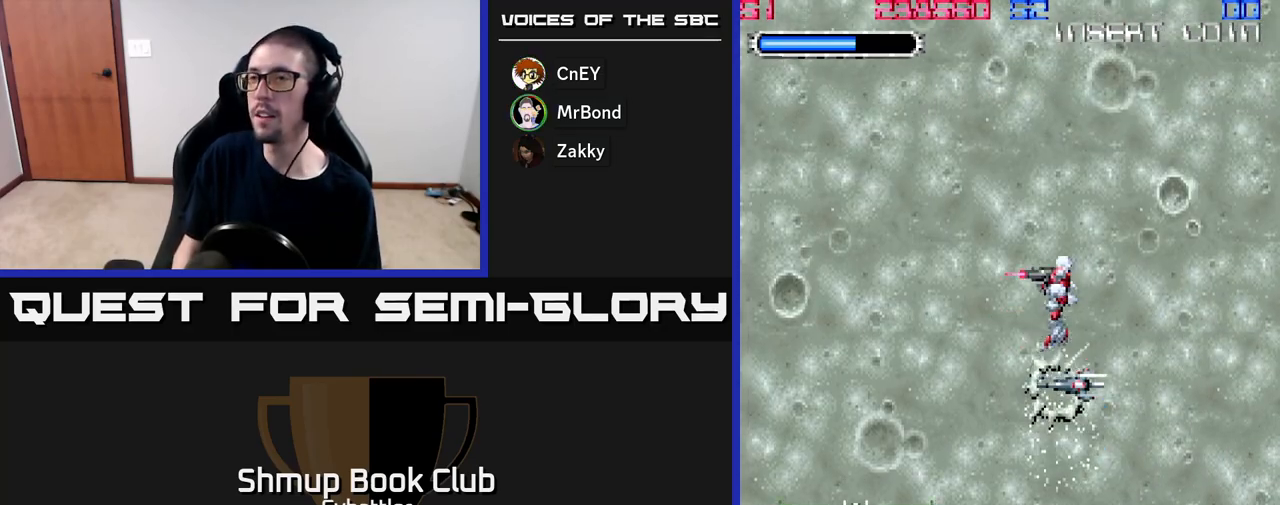
{"buttons": ["X"], "right_stick": "center", "events": [[183, "DPAD_LEFT", "down"], [283, "X", "down"], [400, "X", "up"], [433, "DPAD_LEFT", "up"], [467, "X", "down"]]}